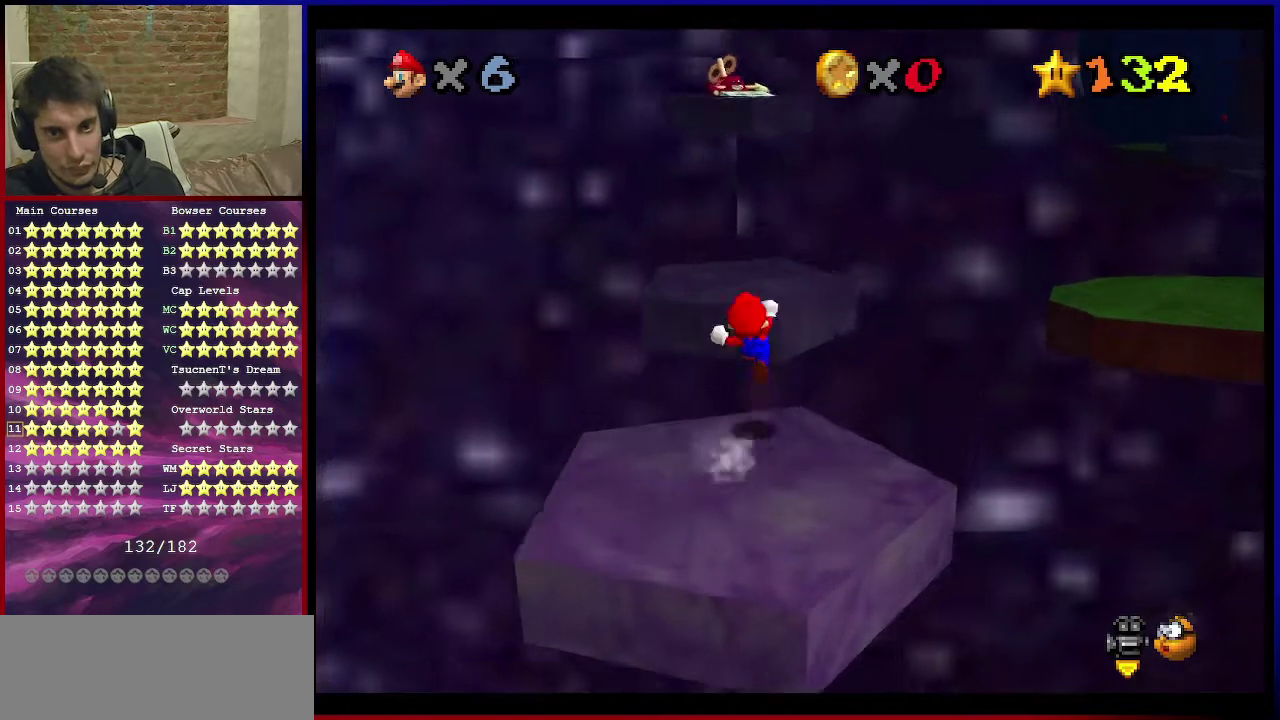
Gameplay with a controller (Nintendo layout); each line is a JSON object with the inputs held at the frame after it (dt_ms = milliseconds from this image to that frame). "events" lists button and stick changes between this image and that frame as [ms after this image, input, new state], when the widget could be followed in between. Not read: L3 R3.
{"dt_ms": 401, "buttons": [], "left_stick": "down-left", "events": [[34, "C_DOWN", "down"], [34, "C_LEFT", "down"], [67, "left_stick", "left"], [200, "C_DOWN", "up"], [234, "C_LEFT", "up"], [301, "left_stick", "down-left"]]}
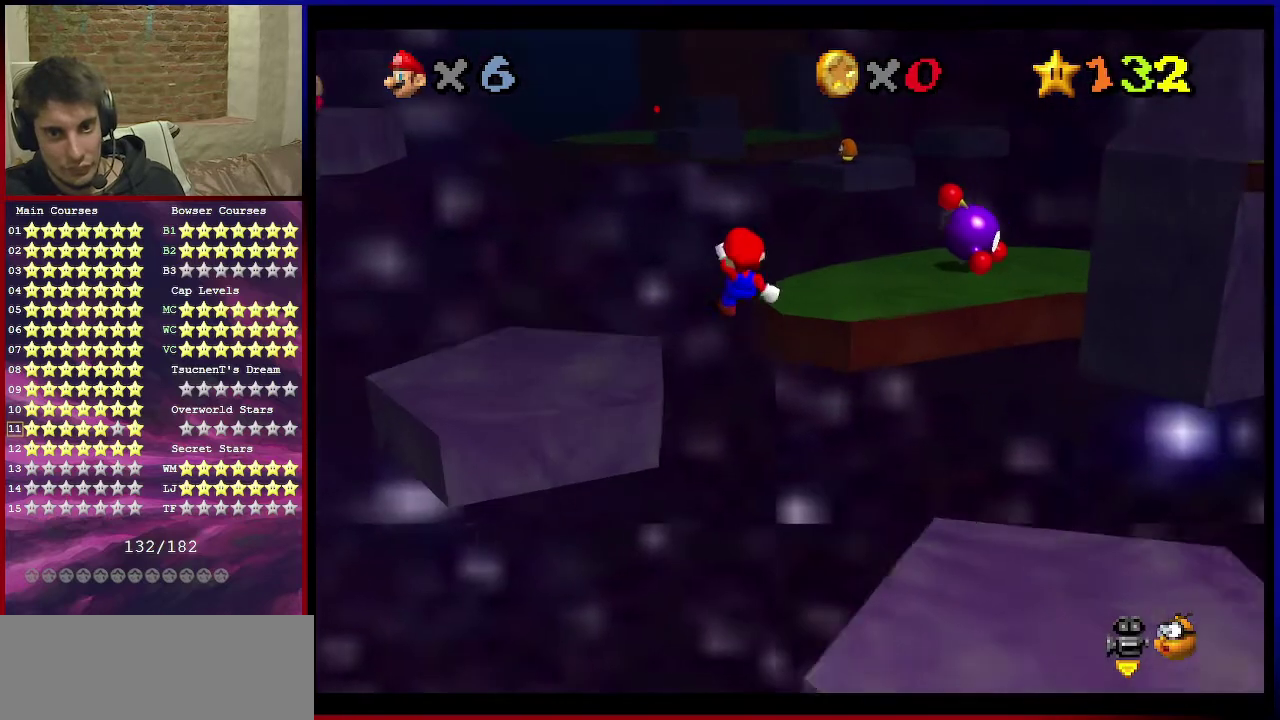
{"dt_ms": 400, "buttons": [], "left_stick": "down", "events": [[66, "left_stick", "down"]]}
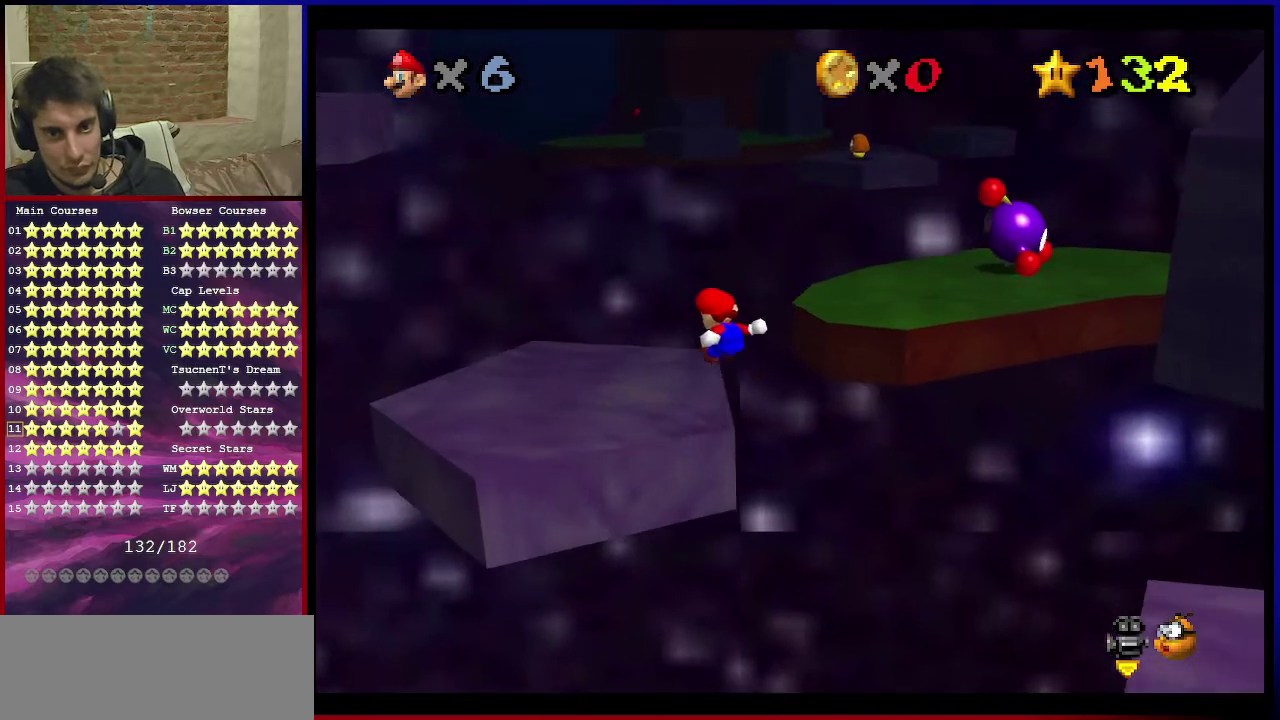
{"dt_ms": 701, "buttons": [], "left_stick": "center", "events": [[33, "left_stick", "down-left"], [200, "left_stick", "left"], [400, "left_stick", "center"], [467, "C_DOWN", "down"], [467, "C_RIGHT", "down"], [601, "C_DOWN", "up"], [601, "C_RIGHT", "up"]]}
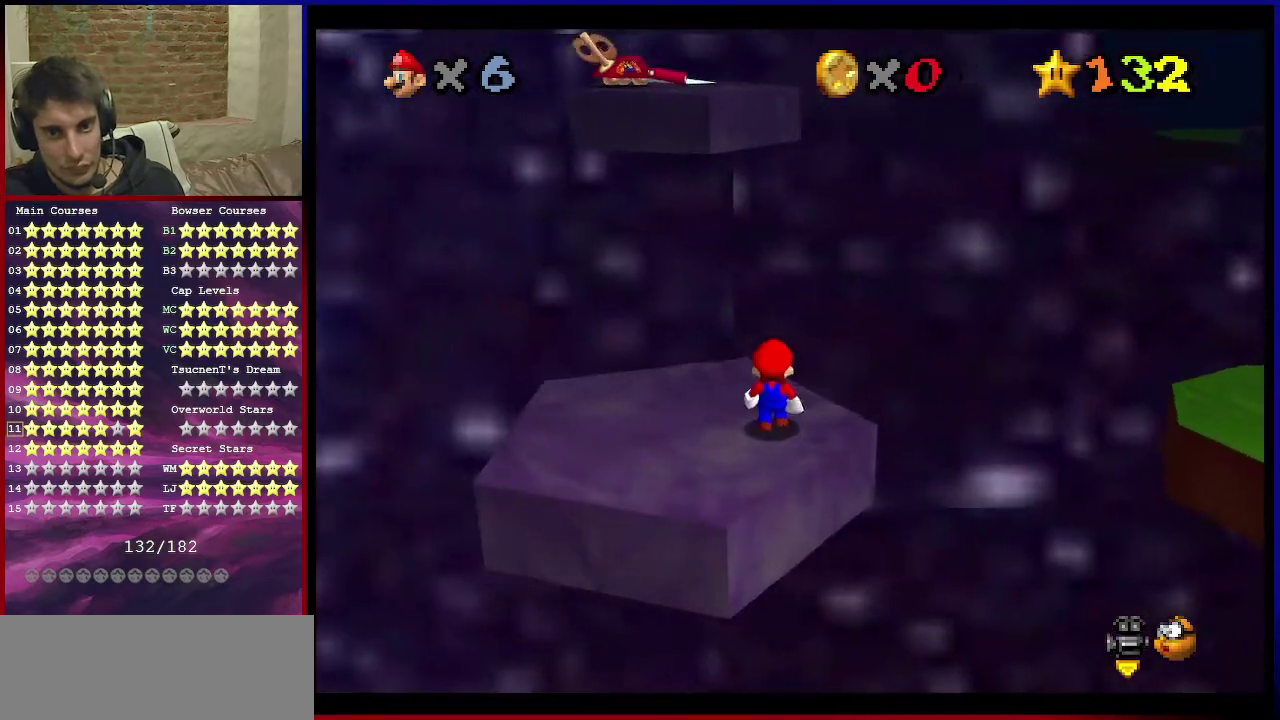
{"dt_ms": 400, "buttons": [], "left_stick": "down-left", "events": [[167, "A", "down"], [233, "A", "up"], [233, "left_stick", "down-left"]]}
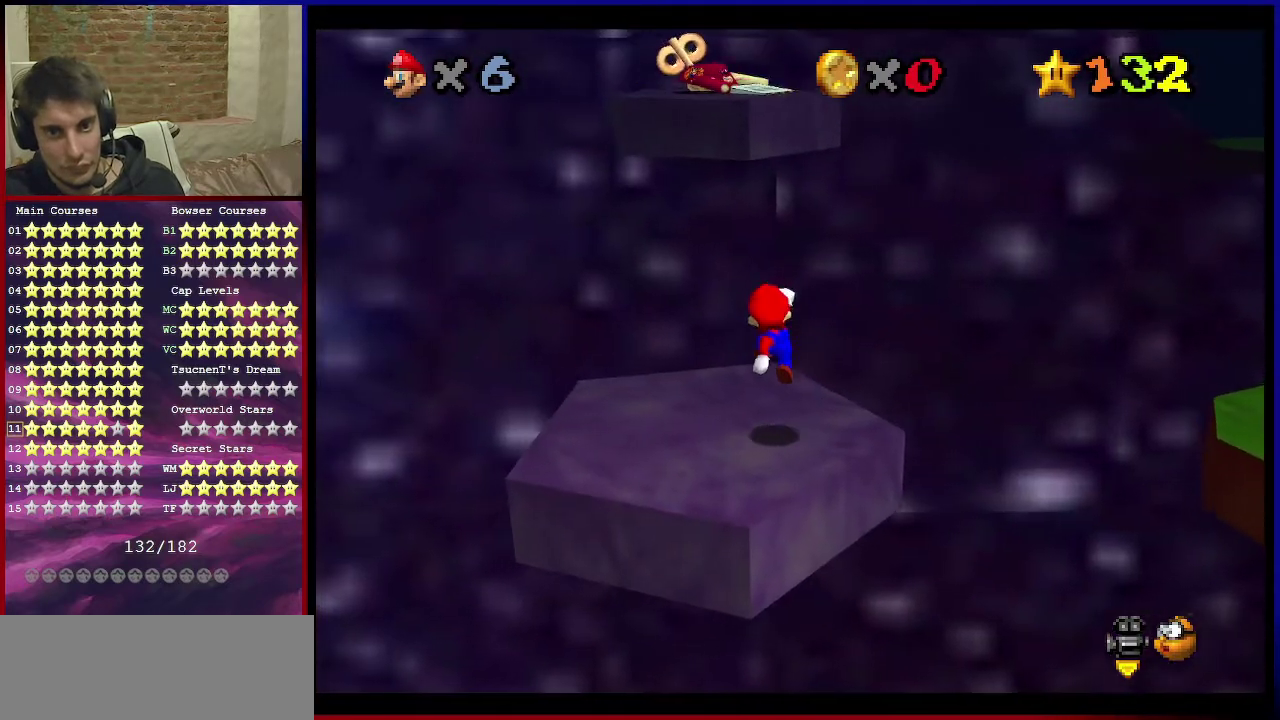
{"dt_ms": 401, "buttons": [], "left_stick": "center", "events": [[267, "left_stick", "center"], [300, "A", "down"], [300, "B", "down"], [367, "A", "up"], [401, "B", "up"]]}
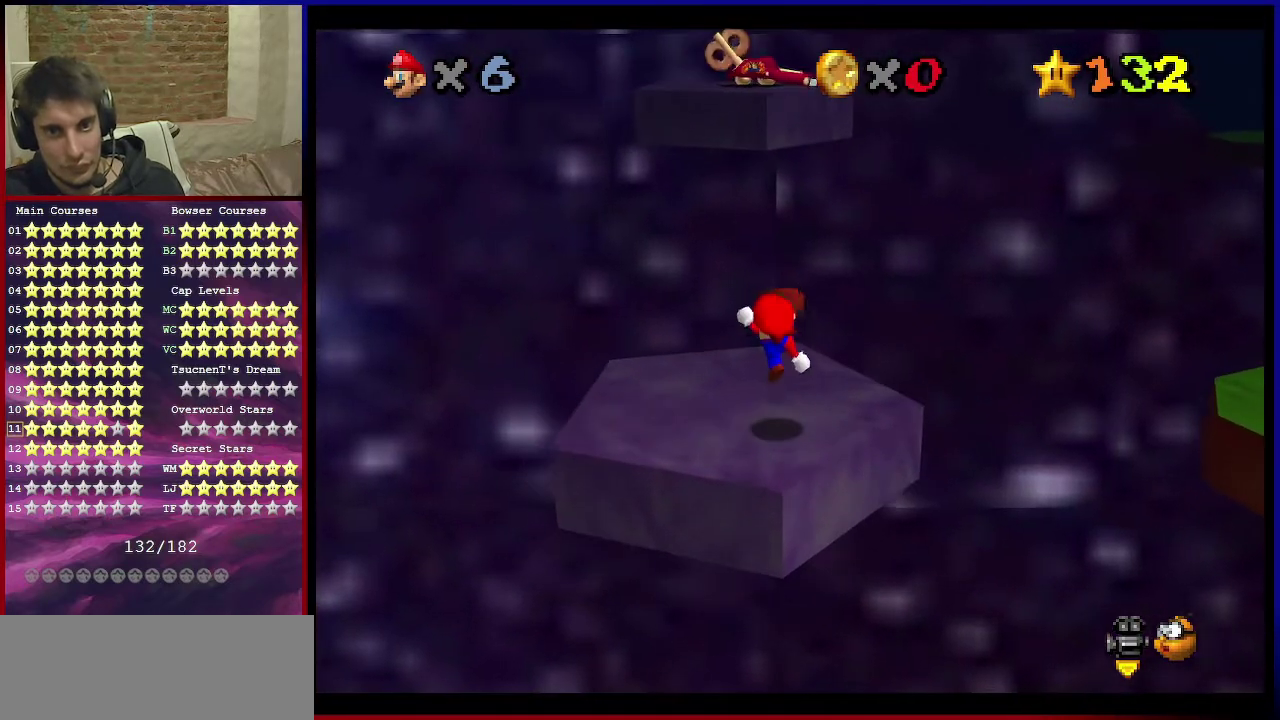
{"dt_ms": 600, "buttons": [], "left_stick": "center", "events": []}
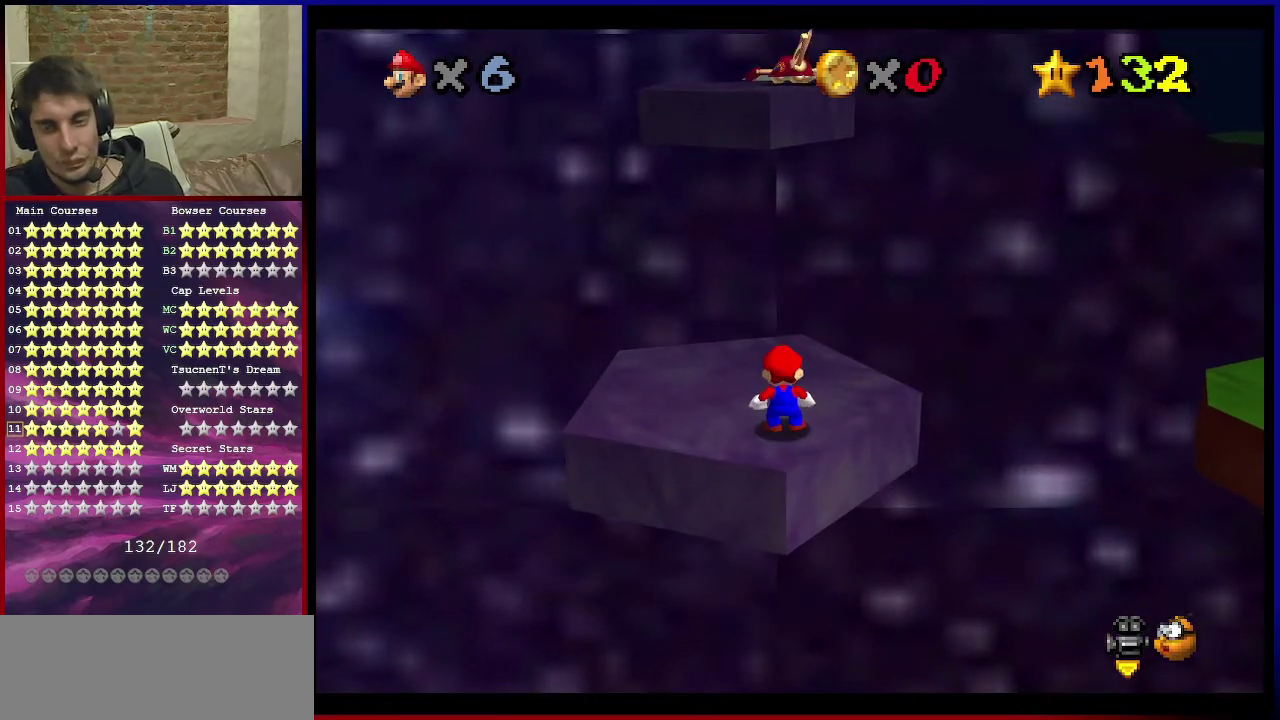
{"dt_ms": 467, "buttons": [], "left_stick": "center", "events": []}
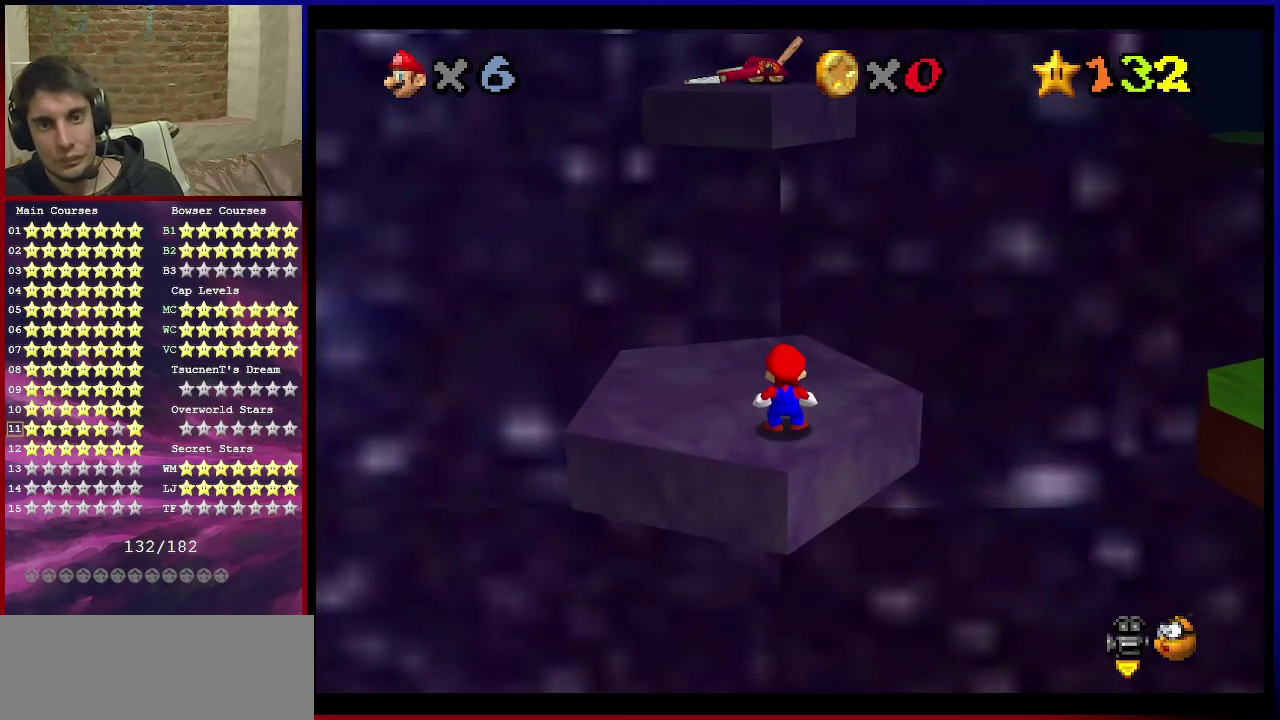
{"dt_ms": 501, "buttons": [], "left_stick": "center", "events": []}
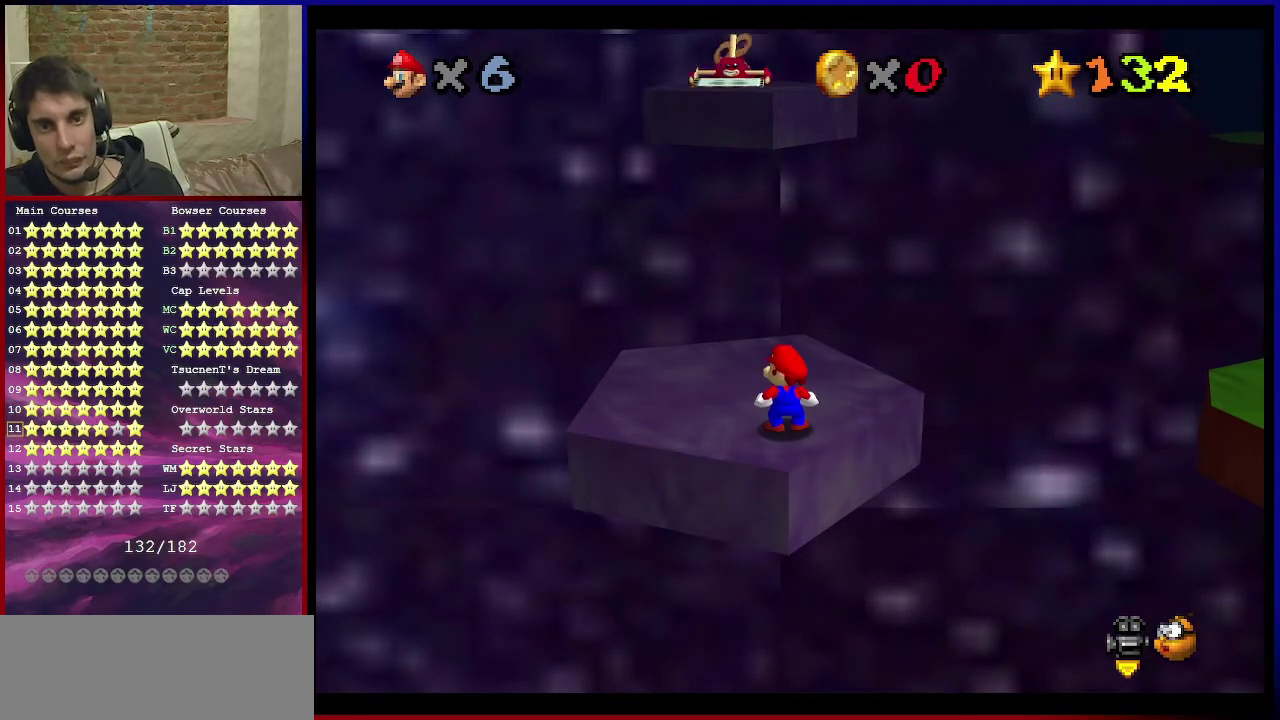
{"dt_ms": 500, "buttons": [], "left_stick": "up", "events": [[200, "A", "down"], [200, "B", "down"], [333, "B", "up"], [367, "A", "up"], [467, "left_stick", "up"]]}
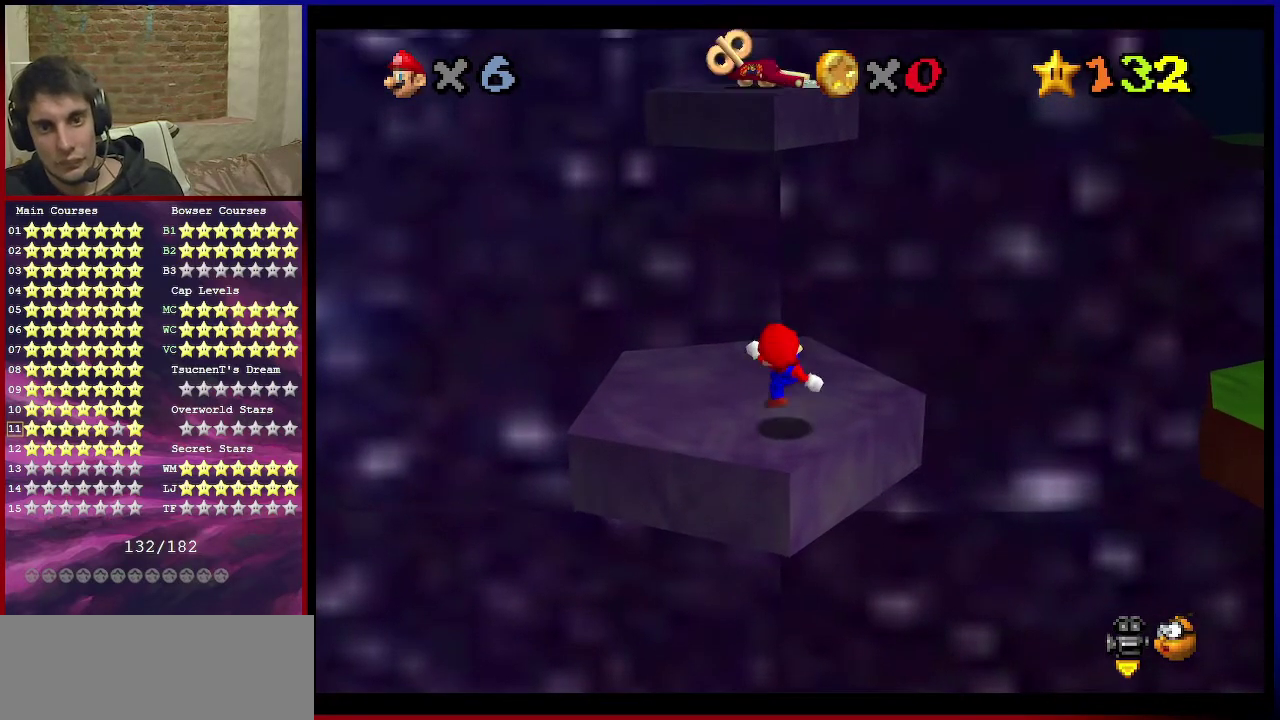
{"dt_ms": 501, "buttons": [], "left_stick": "up", "events": [[134, "A", "down"], [301, "A", "up"]]}
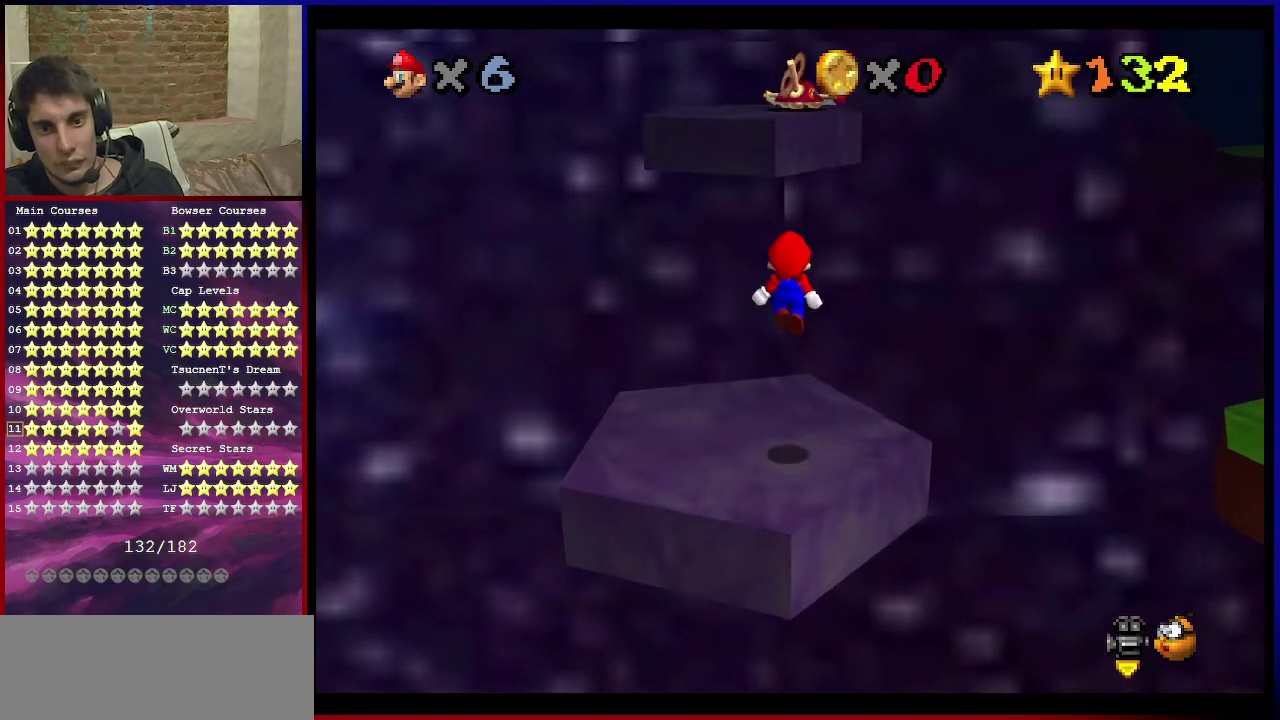
{"dt_ms": 500, "buttons": ["A"], "left_stick": "up", "events": [[367, "A", "down"]]}
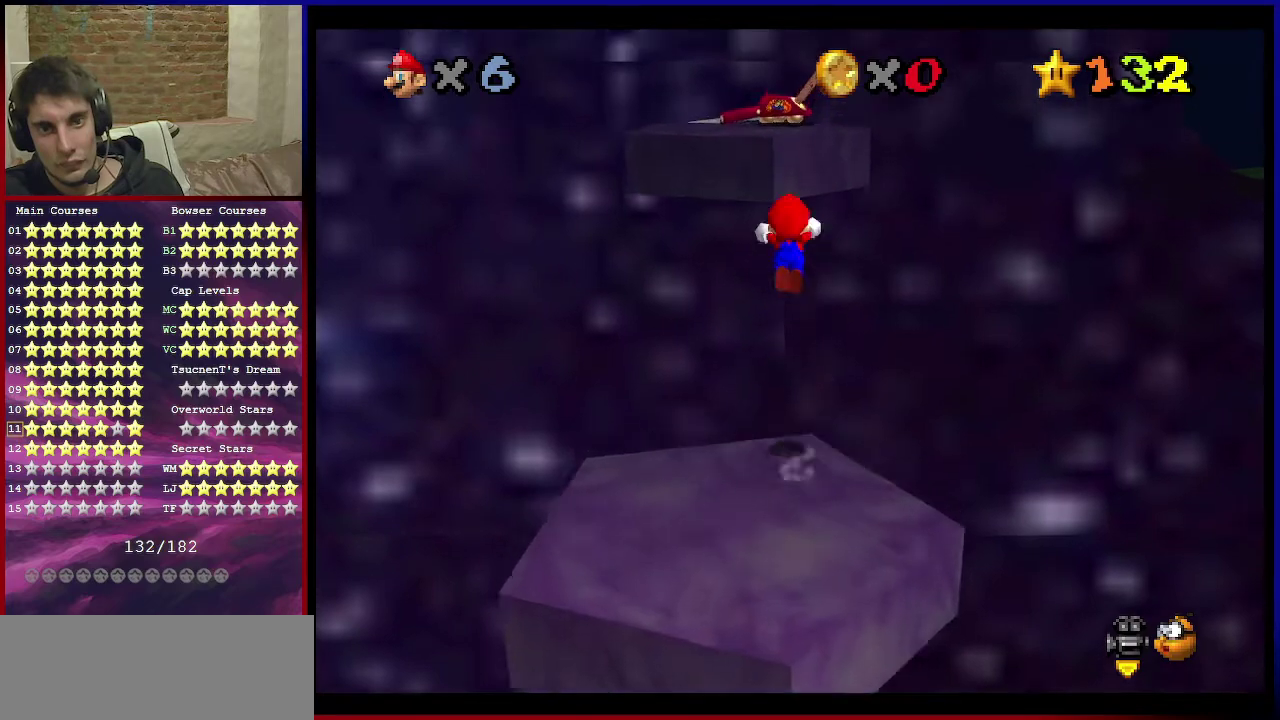
{"dt_ms": 501, "buttons": ["A"], "left_stick": "up", "events": []}
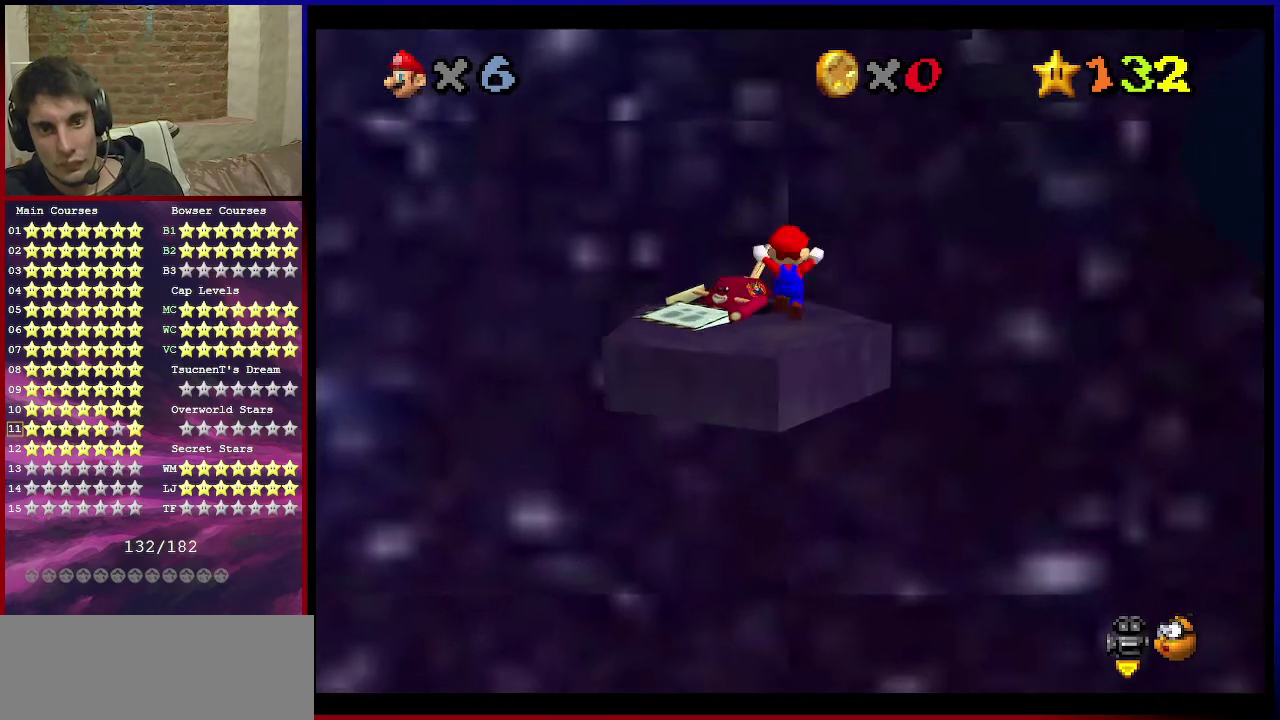
{"dt_ms": 500, "buttons": ["A"], "left_stick": "center", "events": [[167, "A", "up"], [333, "left_stick", "center"], [367, "A", "down"]]}
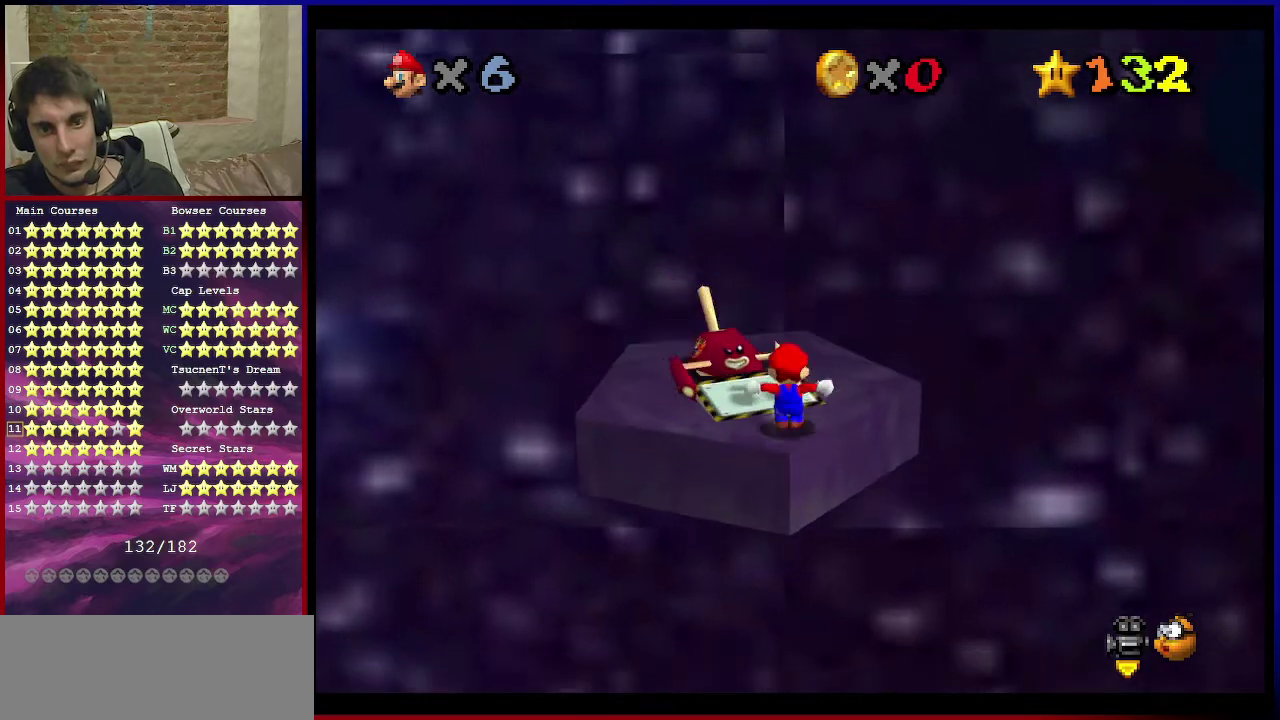
{"dt_ms": 301, "buttons": ["A"], "left_stick": "center", "events": []}
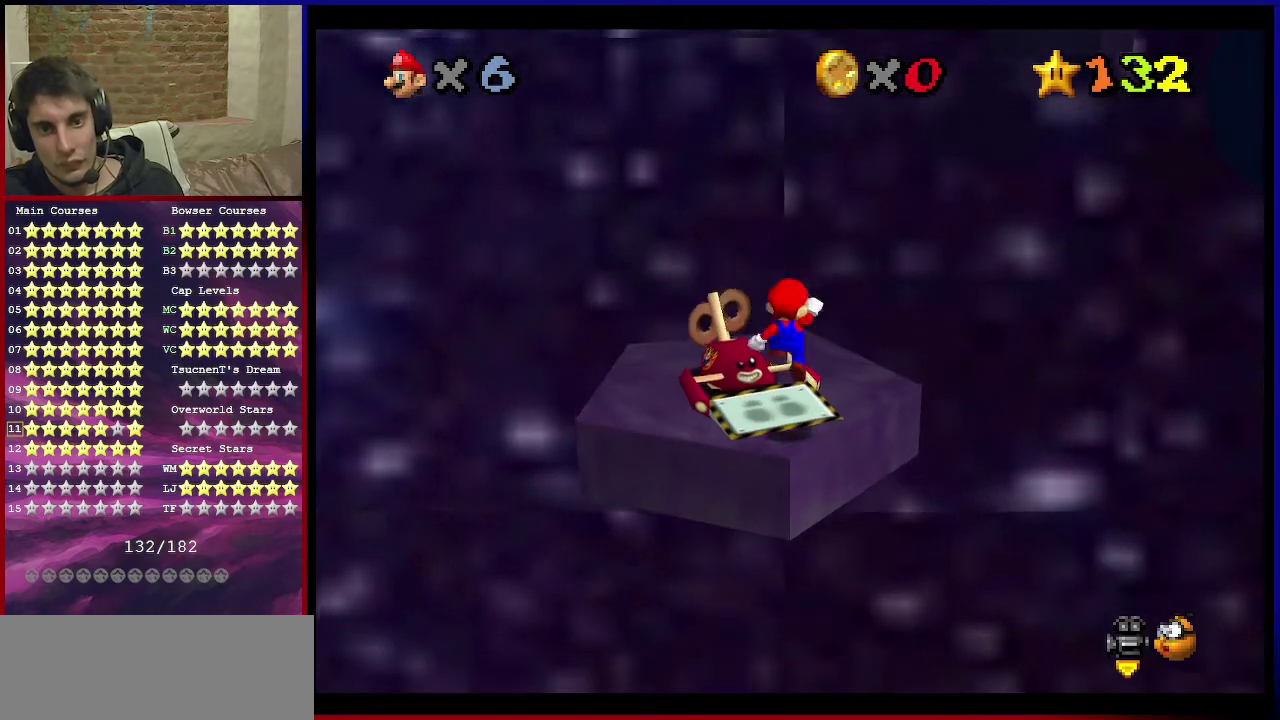
{"dt_ms": 900, "buttons": ["C_RIGHT"], "left_stick": "down", "events": [[300, "left_stick", "up"], [567, "A", "up"], [700, "C_DOWN", "down"], [700, "C_RIGHT", "down"], [800, "left_stick", "center"], [834, "C_DOWN", "up"], [834, "C_RIGHT", "up"], [867, "left_stick", "down"], [900, "C_RIGHT", "down"]]}
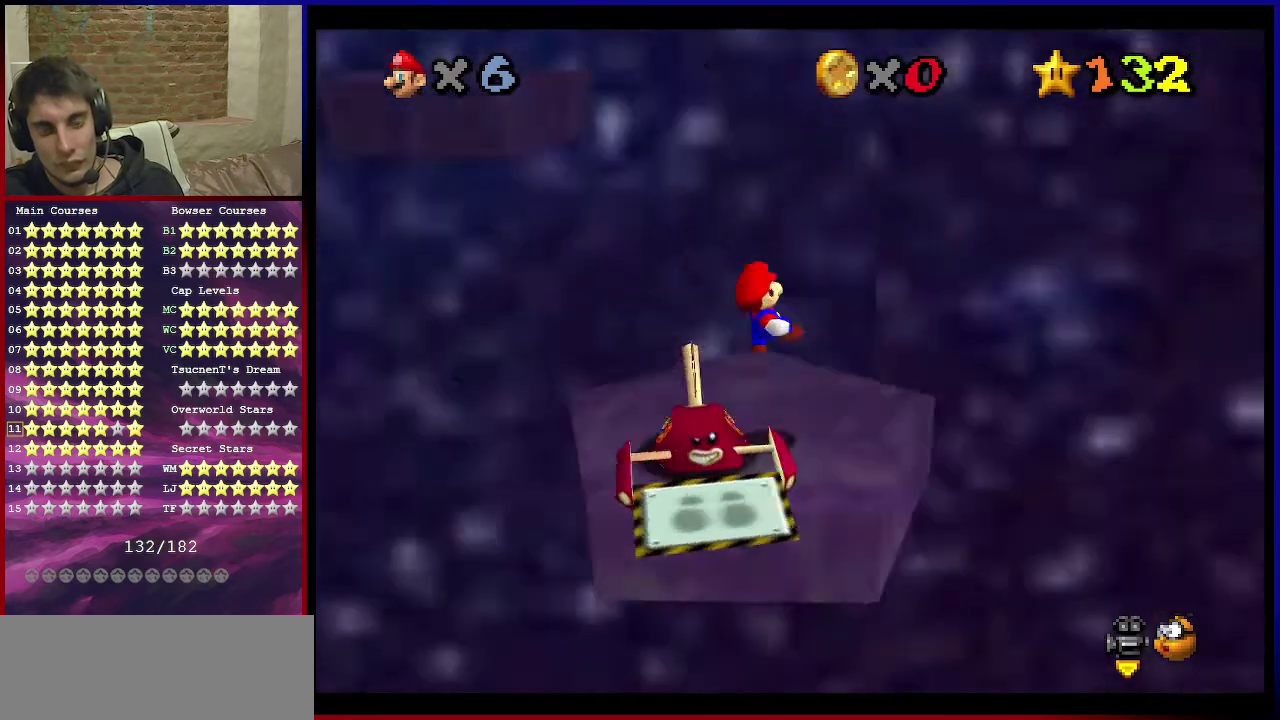
{"dt_ms": 301, "buttons": [], "left_stick": "center", "events": [[134, "C_RIGHT", "up"], [167, "left_stick", "center"]]}
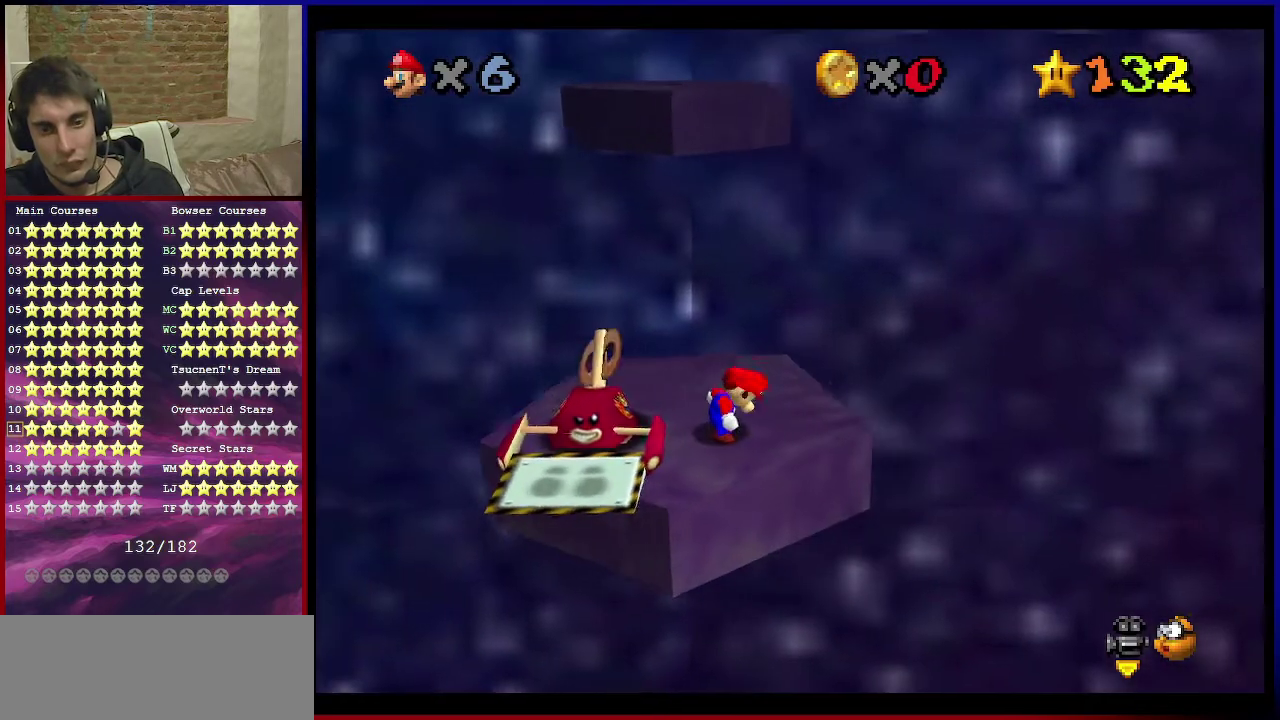
{"dt_ms": 600, "buttons": [], "left_stick": "up", "events": [[367, "A", "down"], [367, "B", "down"], [467, "left_stick", "up"], [500, "B", "up"], [534, "A", "up"]]}